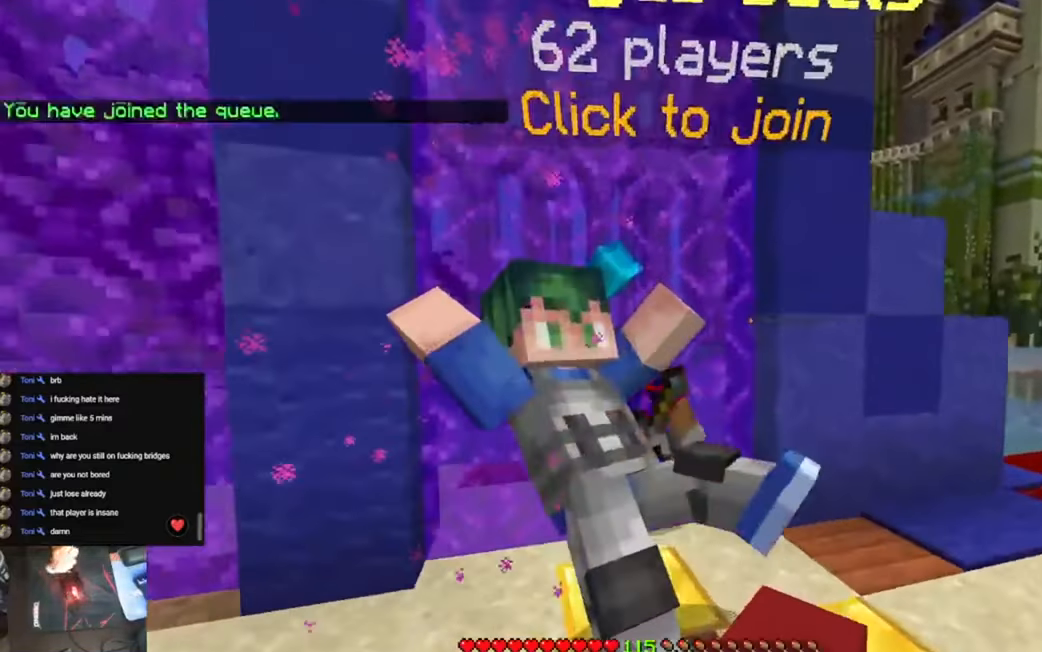
Gameplay with keyboard; each line is a JSON object with the keys held at the frame after it. "events" lists presses ("down") and releases ("up") of "a", "d", "s", "space" and "w" between this image and that frame as [ms after this image, input, new state], when the widget could be followed in between. No other keys are recorded. Mouse input is not recorded.
{"keys": ["s"], "events": []}
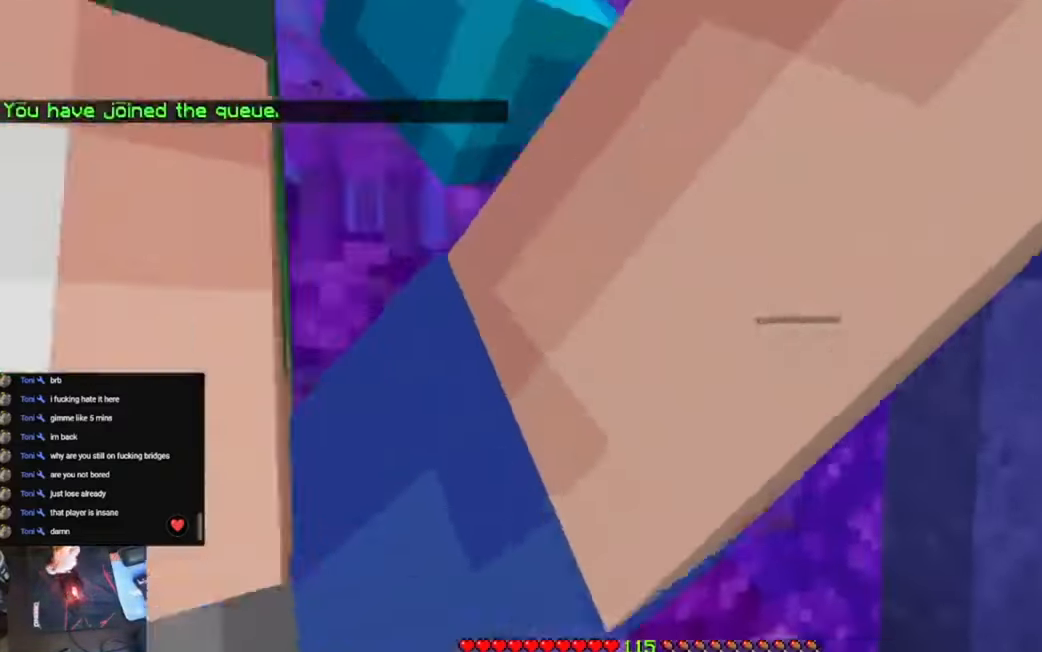
{"keys": ["s"], "events": []}
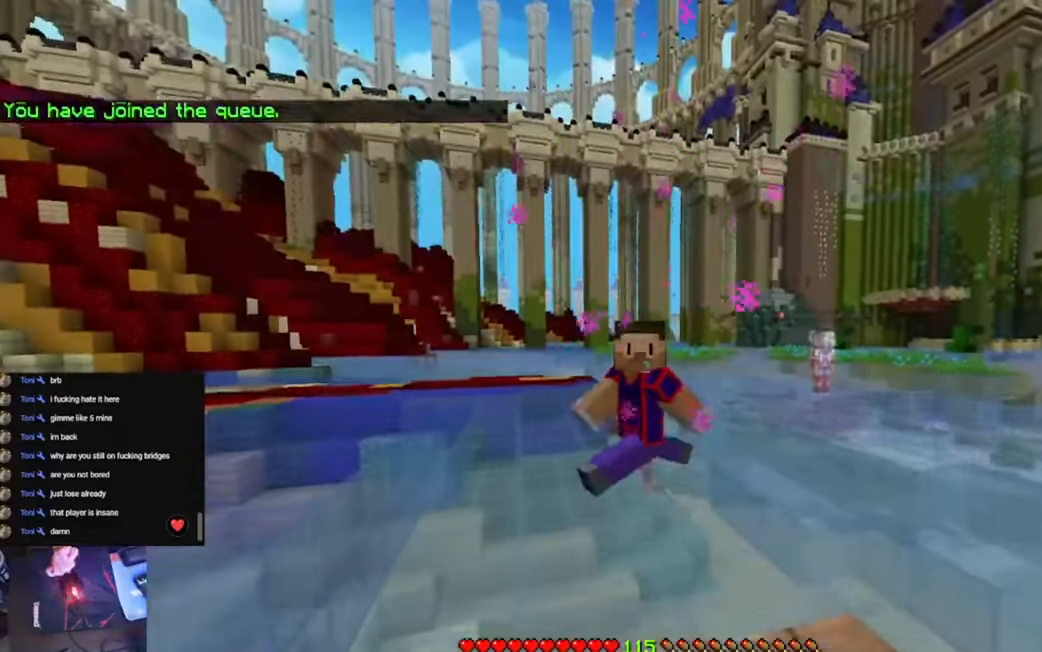
{"keys": ["s"], "events": []}
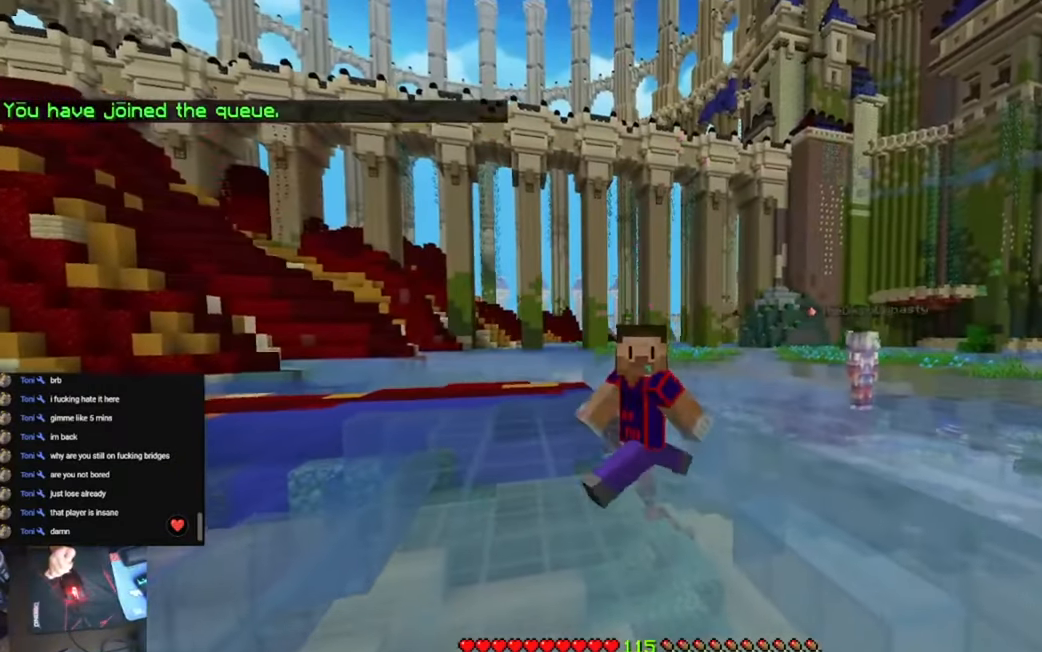
{"keys": ["s"], "events": []}
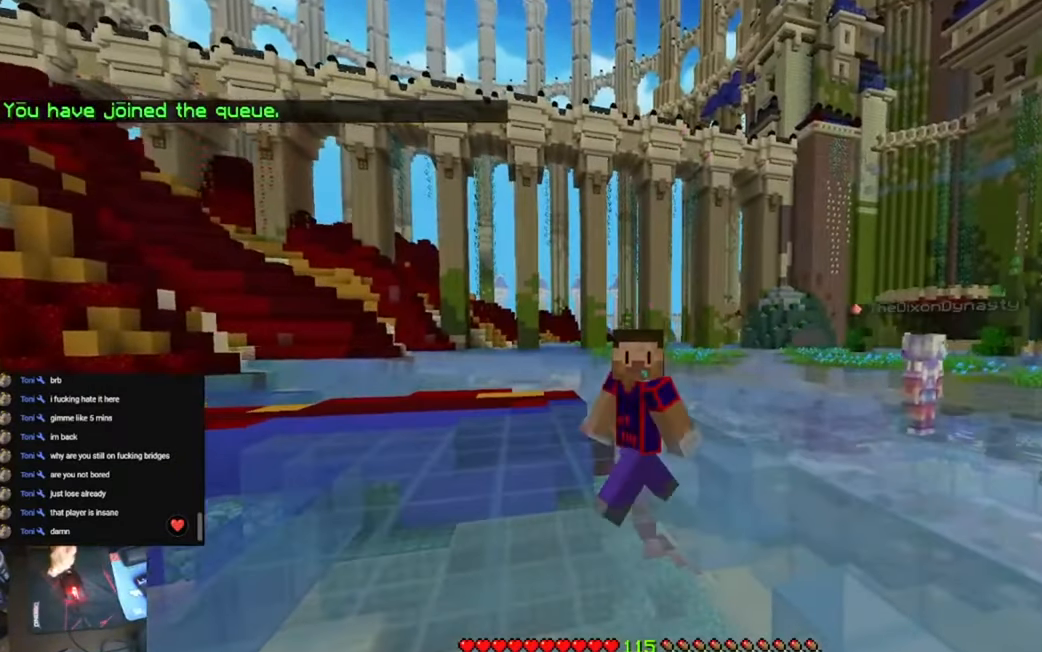
{"keys": ["s"], "events": []}
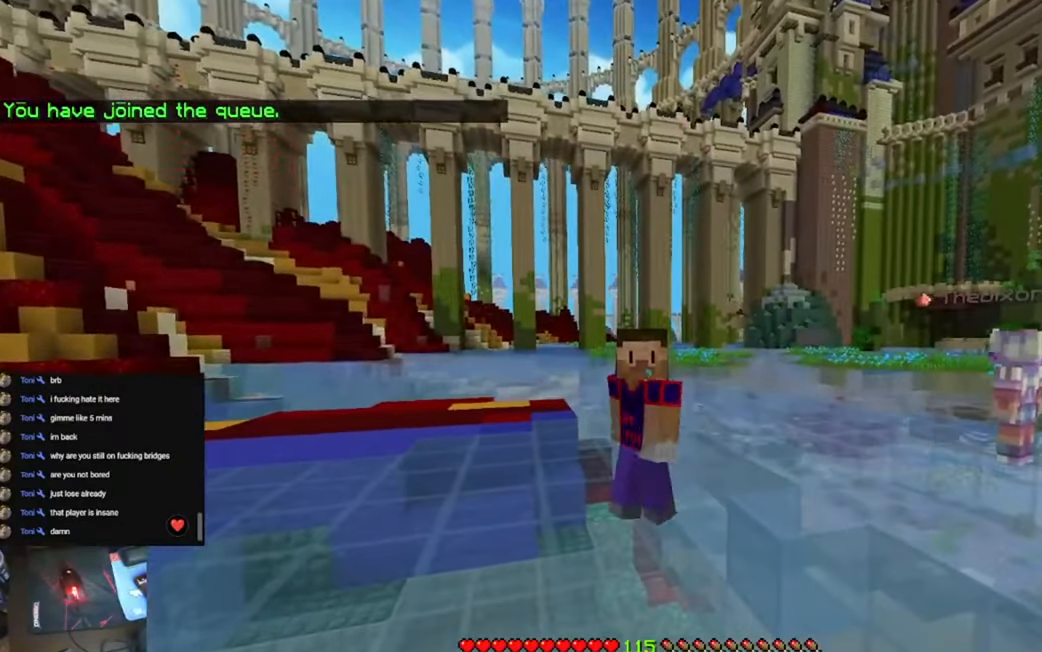
{"keys": ["s"], "events": []}
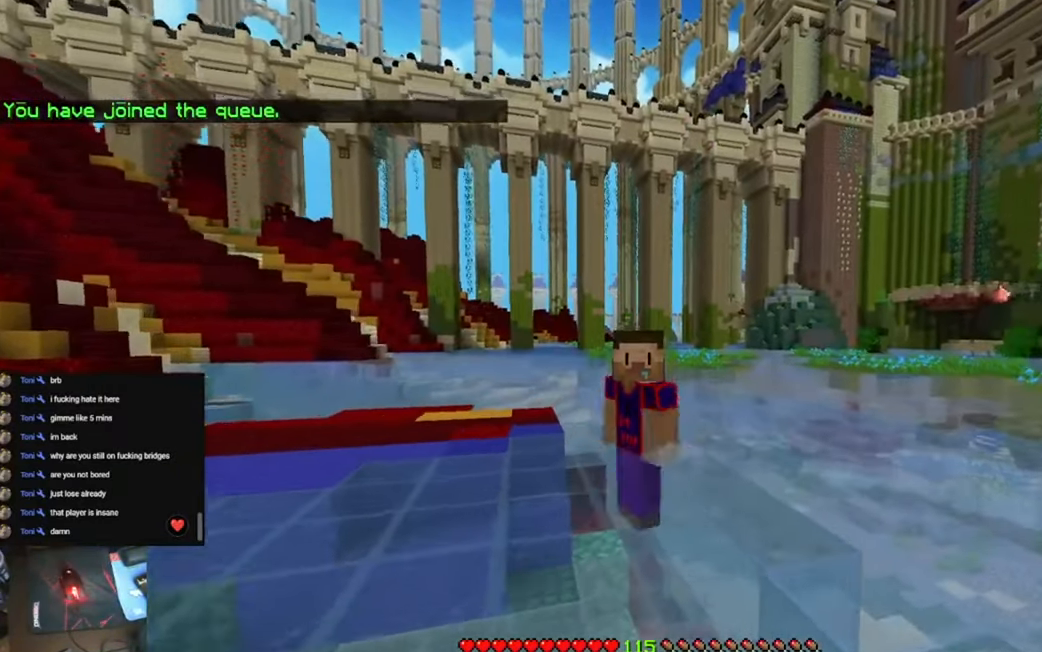
{"keys": ["s"], "events": []}
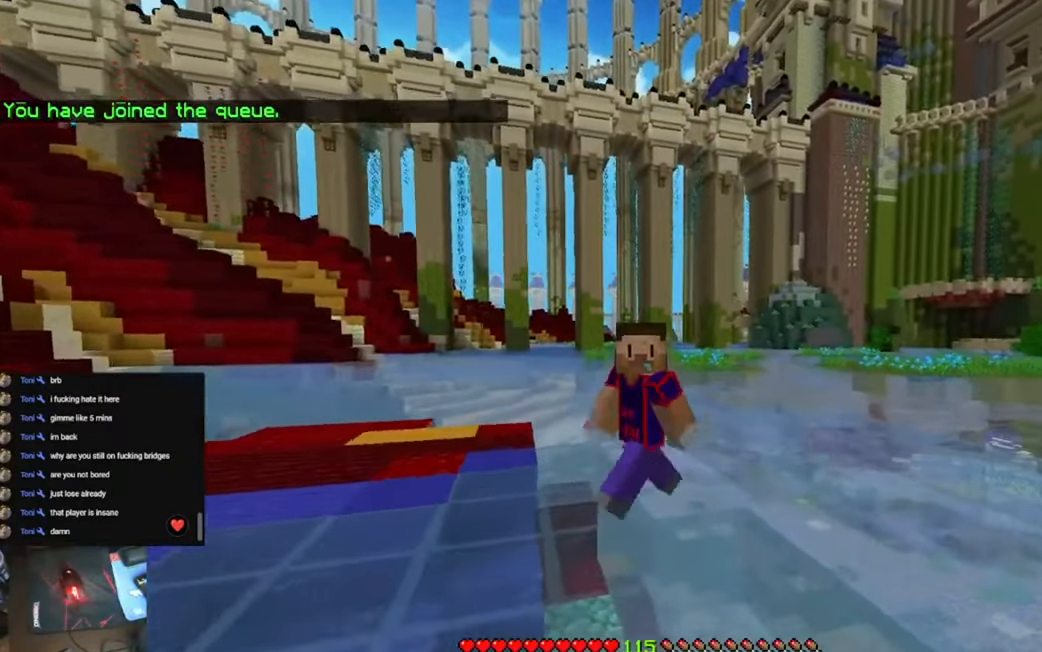
{"keys": ["s"], "events": []}
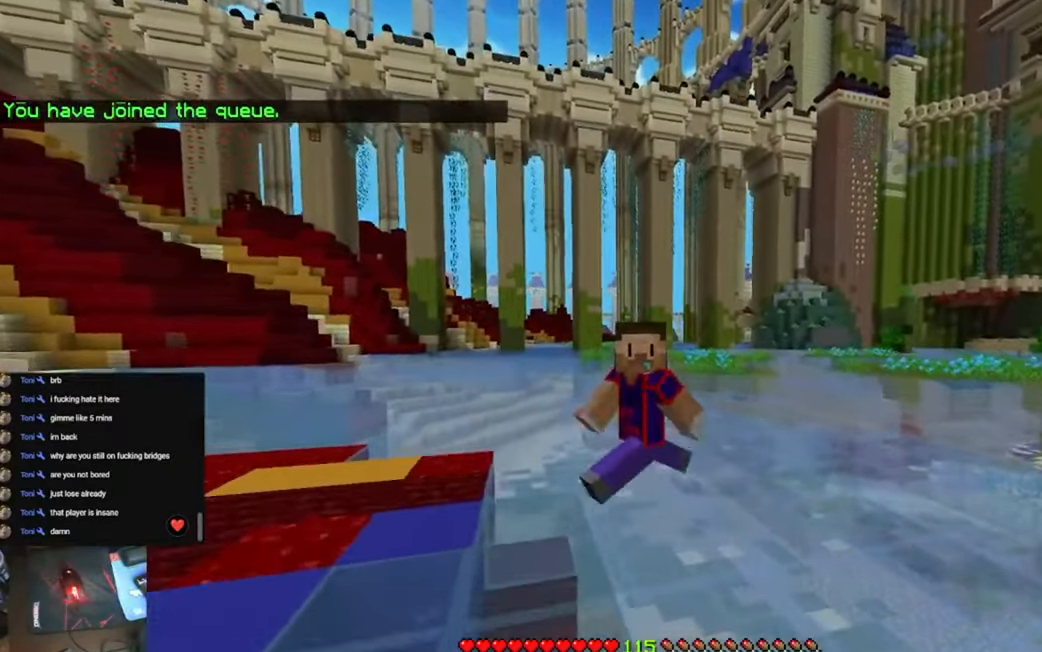
{"keys": ["s"], "events": []}
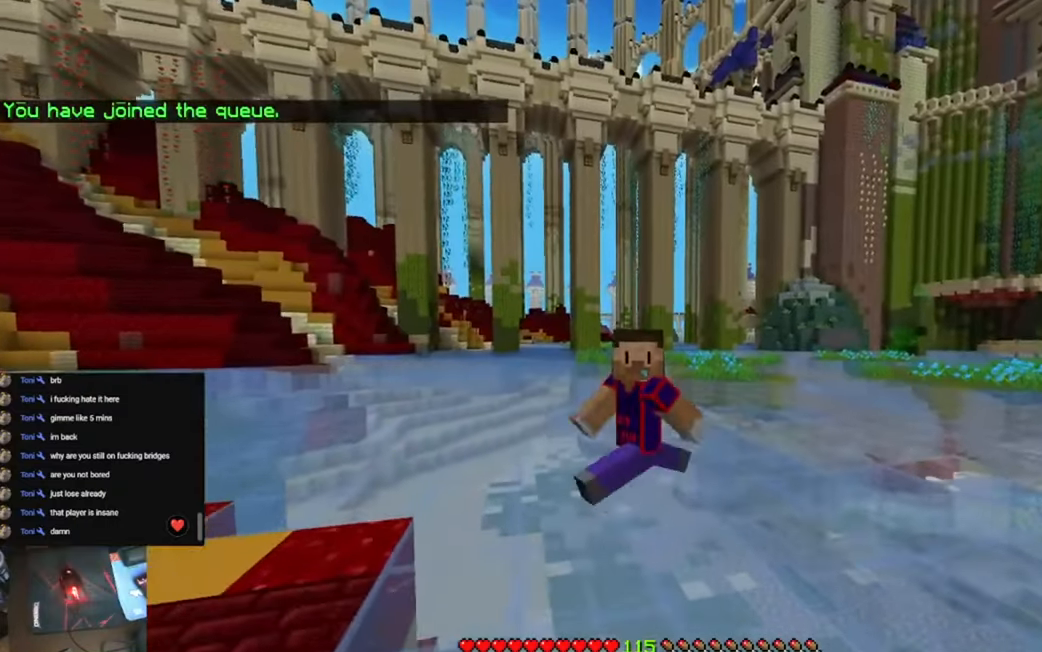
{"keys": ["s"], "events": []}
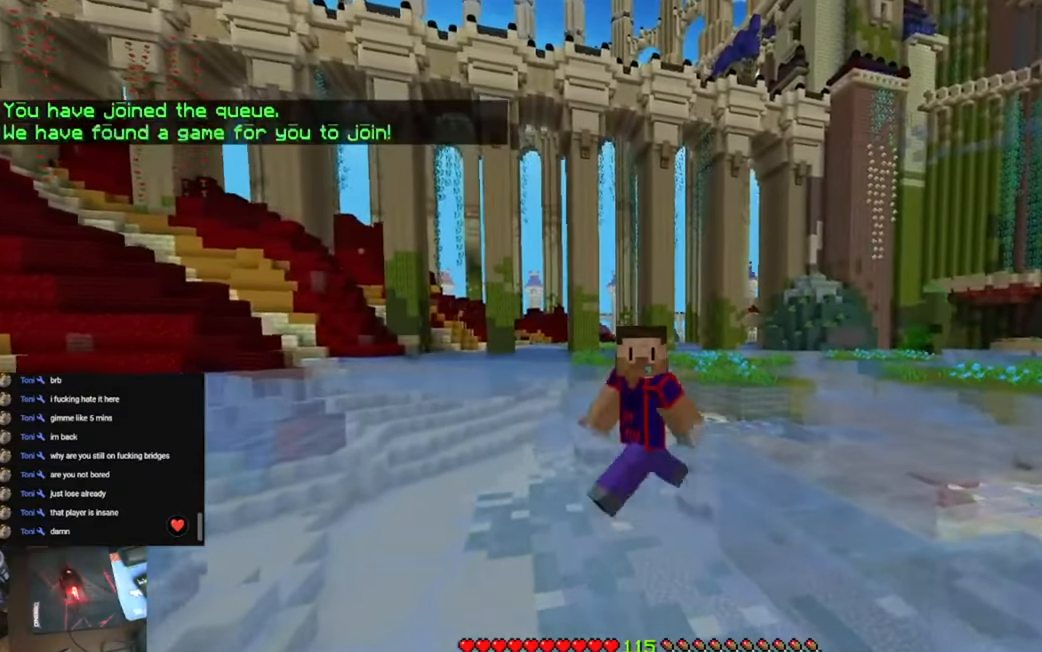
{"keys": ["s"], "events": []}
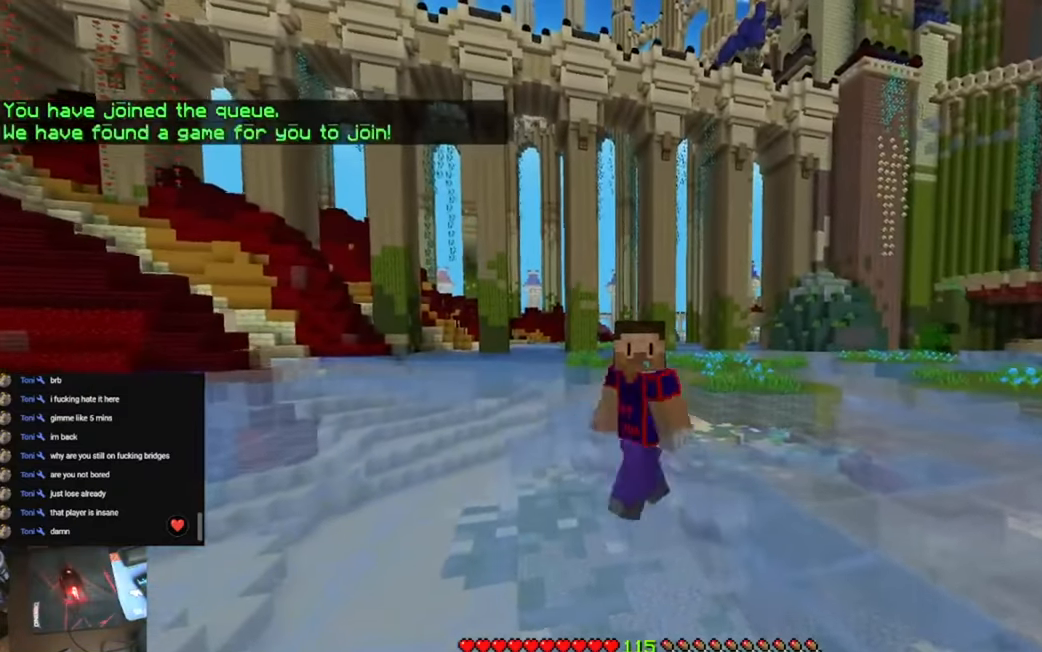
{"keys": ["s"], "events": []}
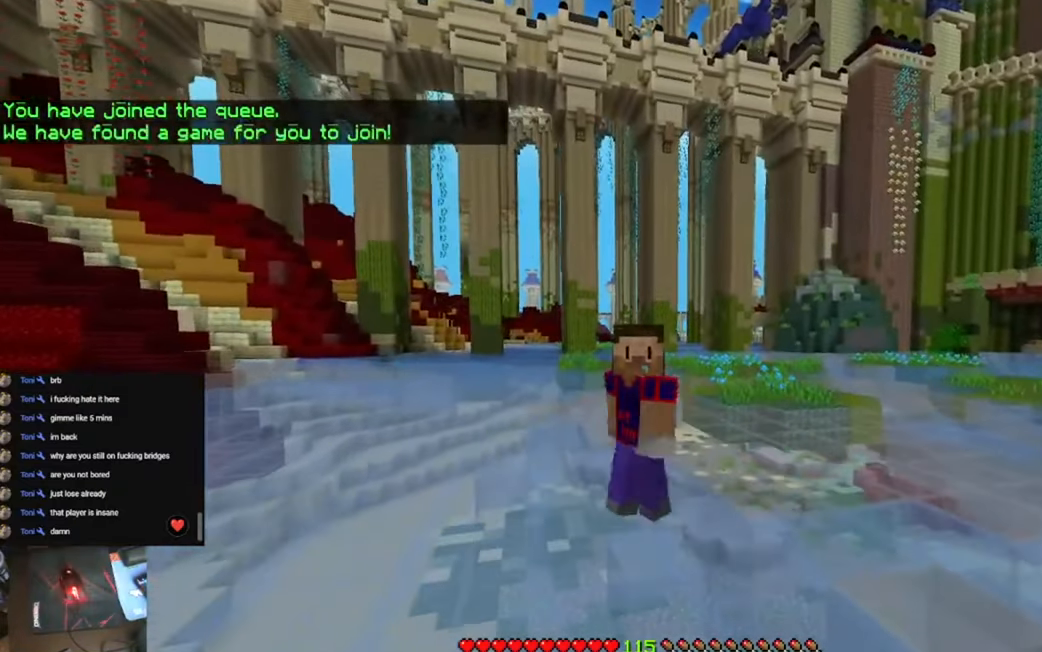
{"keys": ["s"], "events": []}
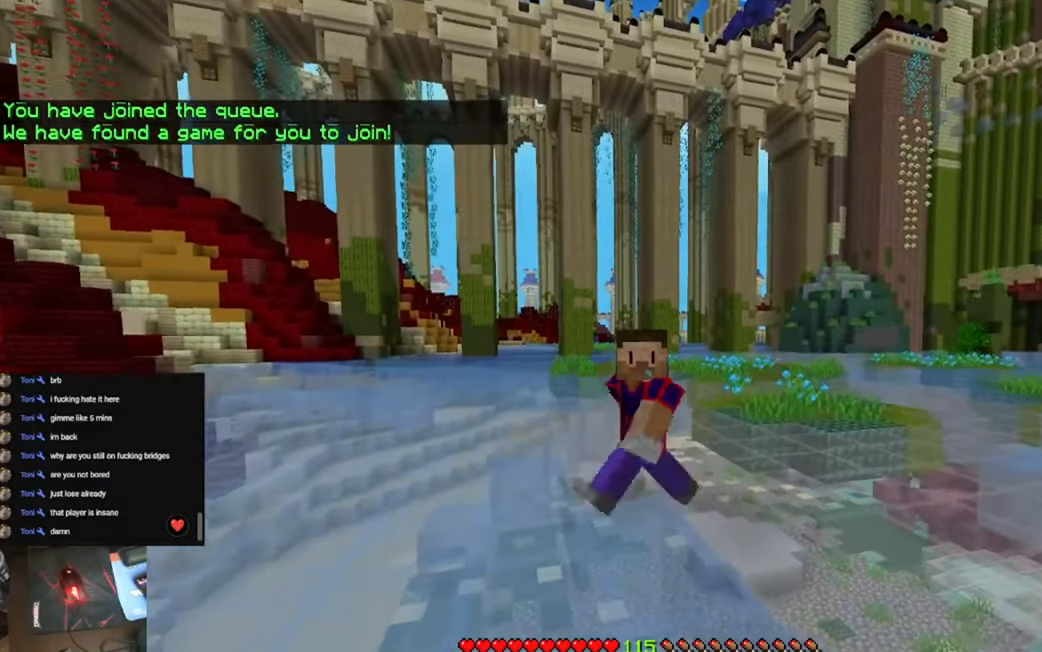
{"keys": ["s"], "events": []}
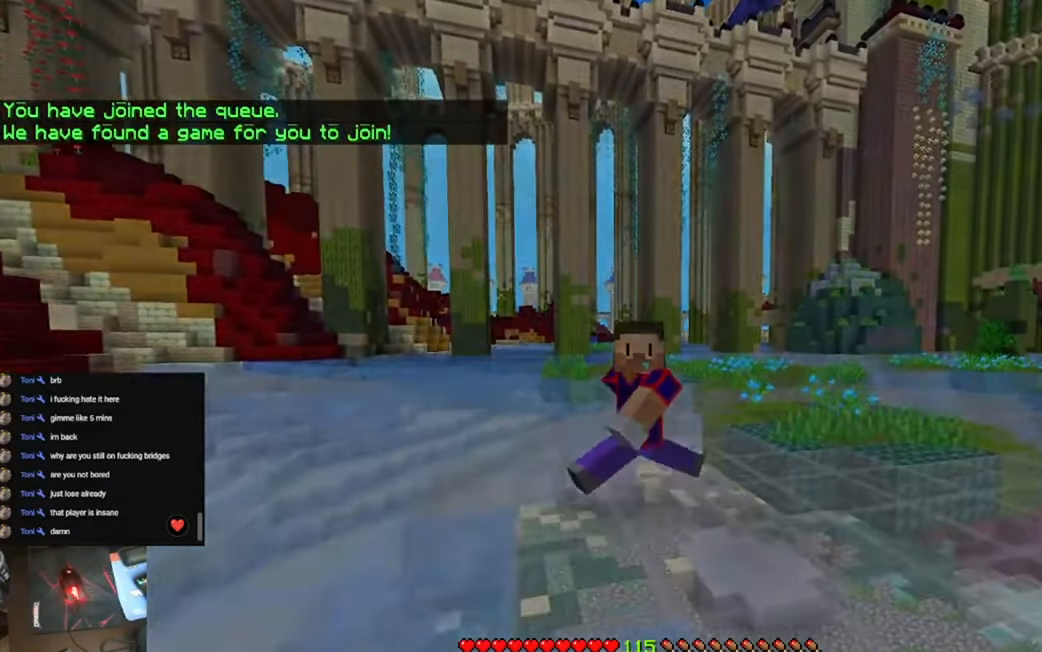
{"keys": ["s"], "events": []}
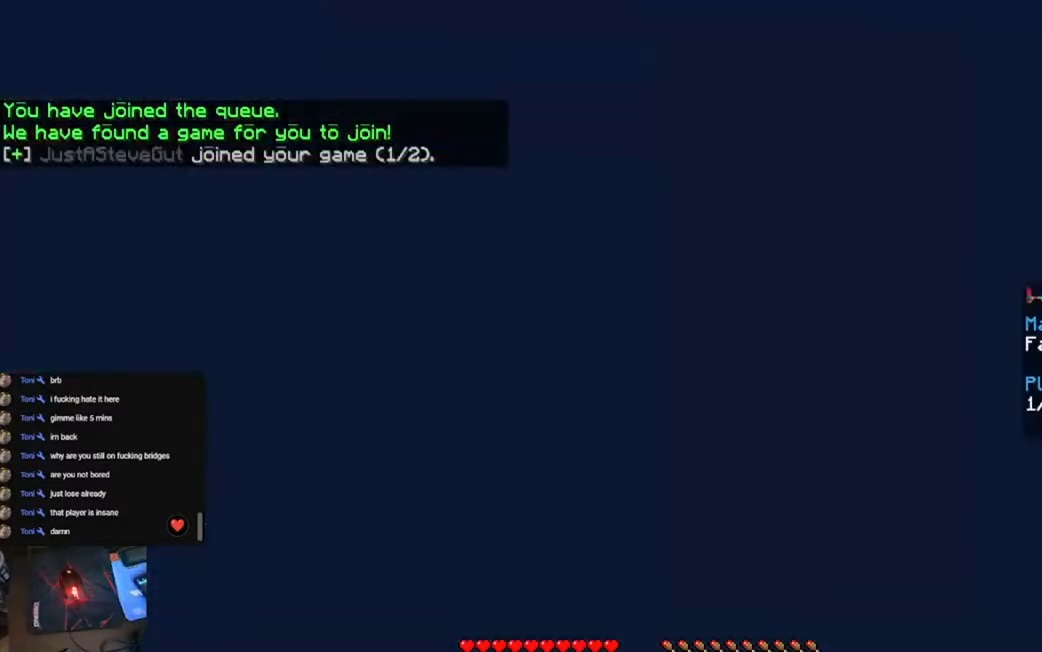
{"keys": ["s"], "events": []}
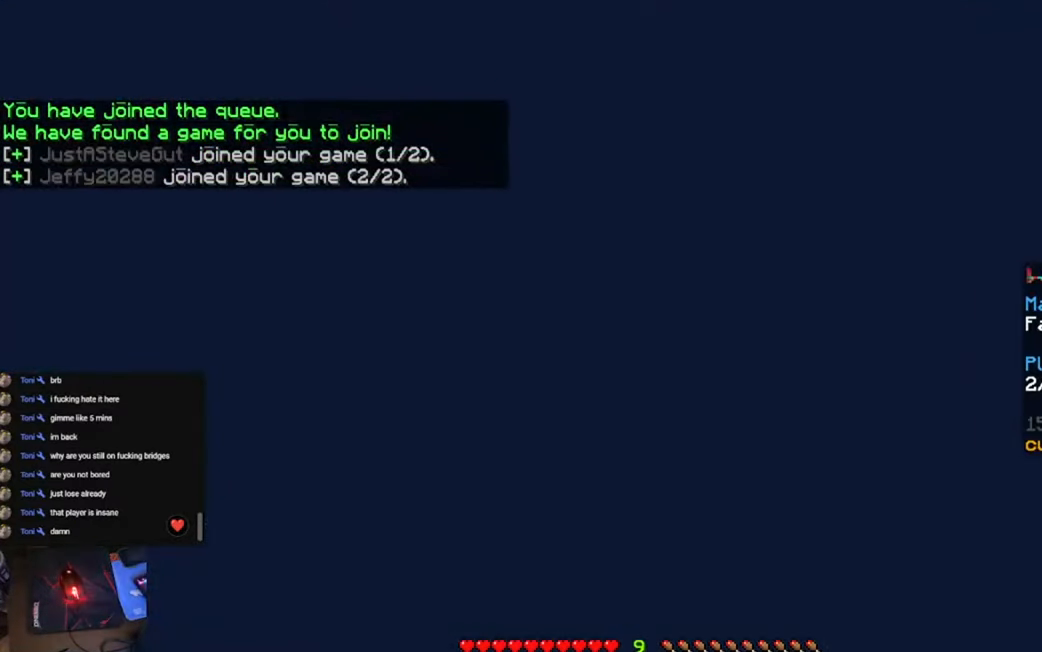
{"keys": [], "events": [[316, "s", "up"]]}
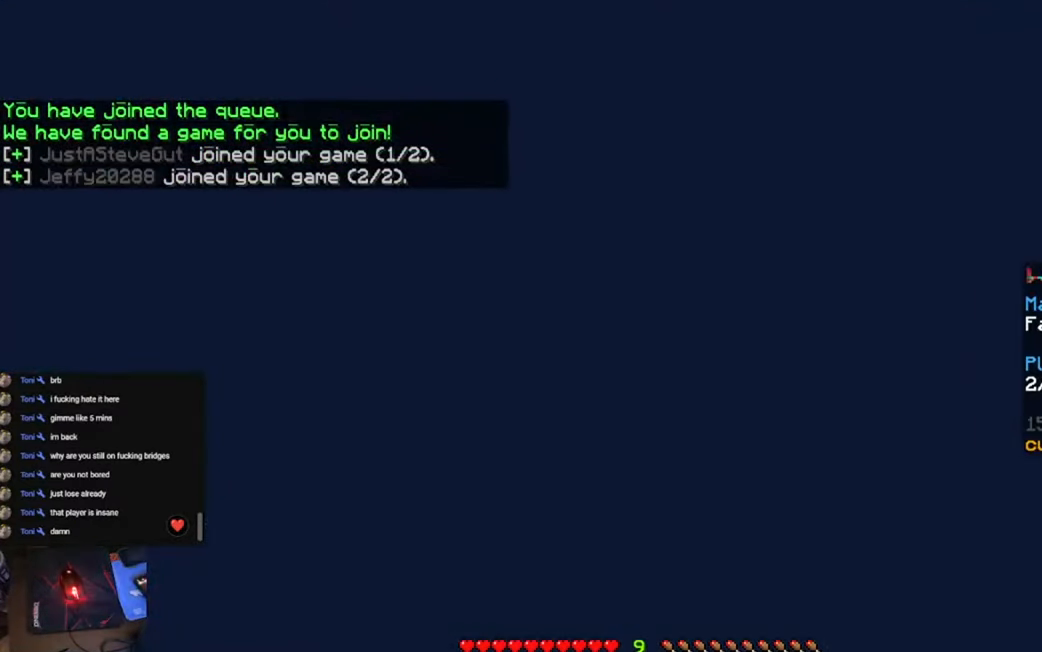
{"keys": [], "events": []}
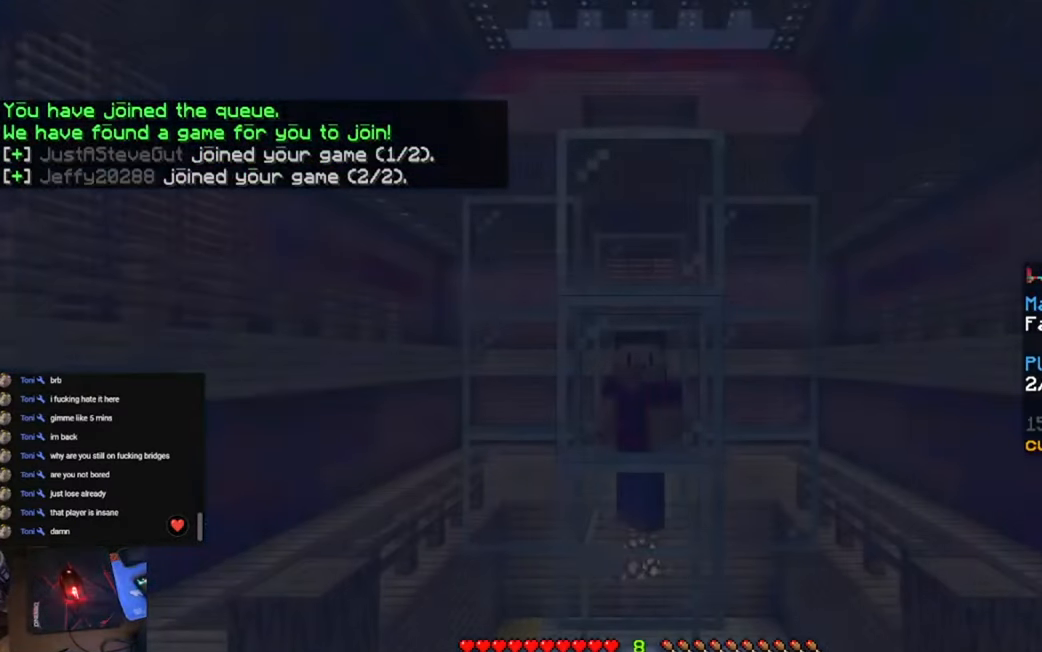
{"keys": [], "events": []}
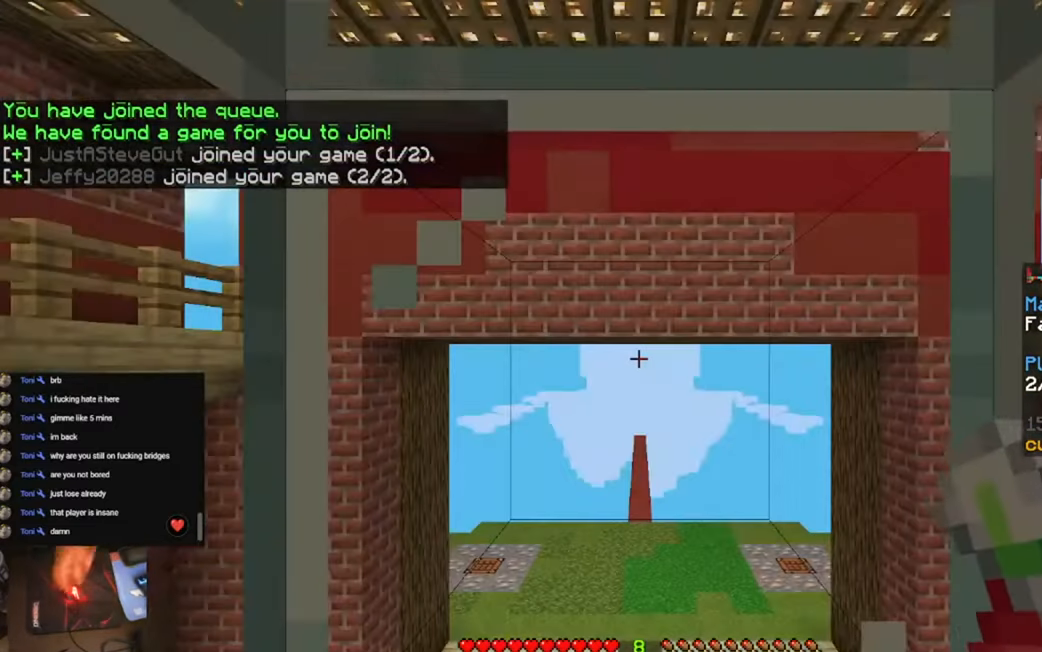
{"keys": [], "events": []}
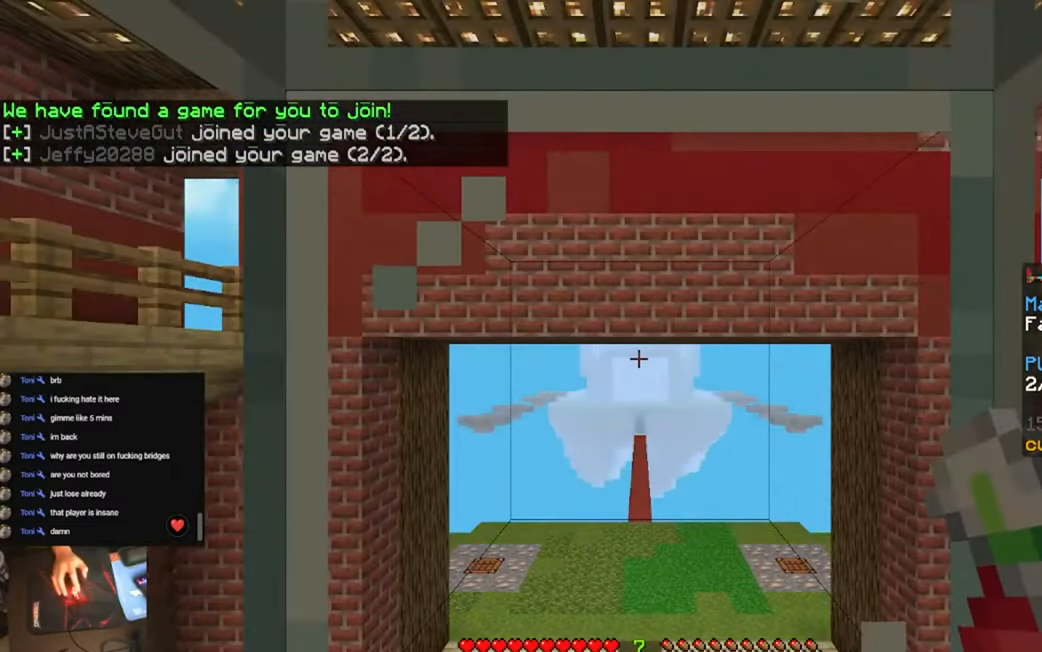
{"keys": [], "events": []}
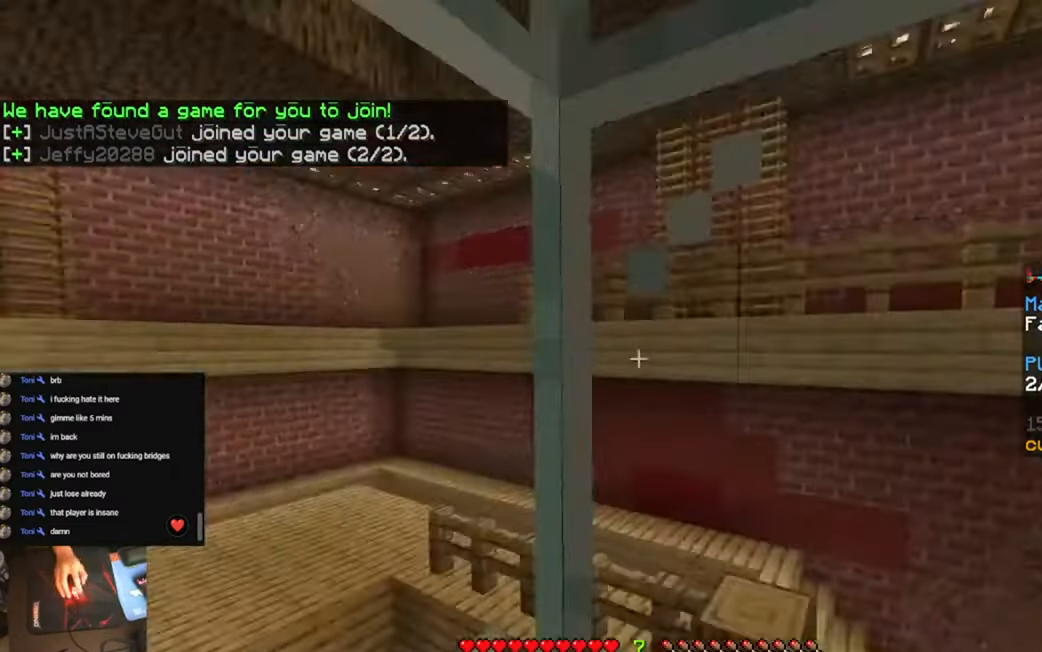
{"keys": [], "events": []}
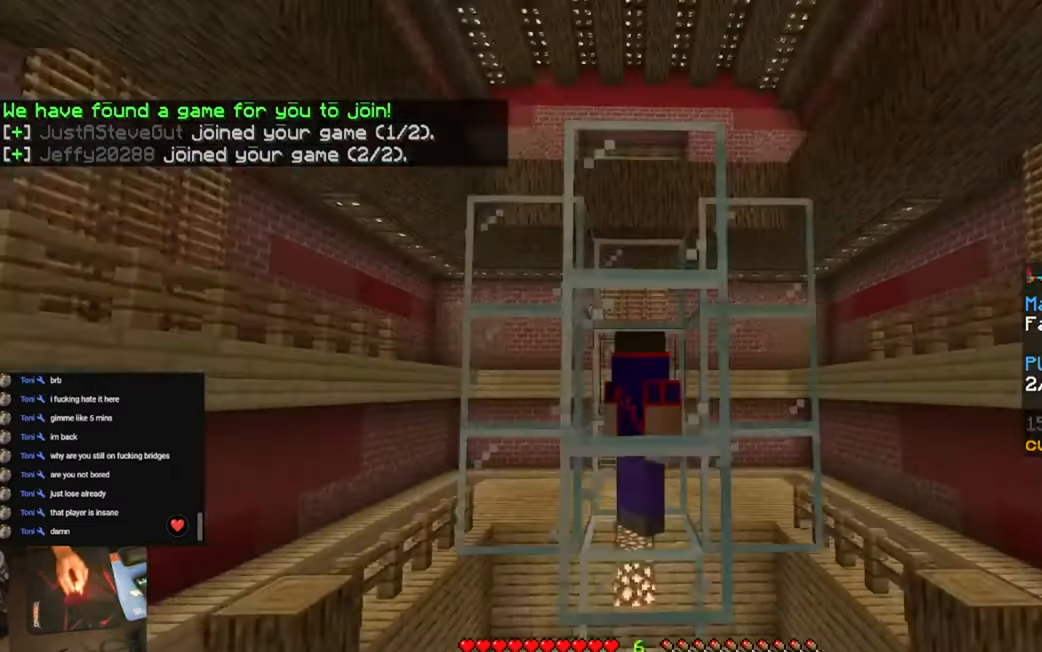
{"keys": [], "events": []}
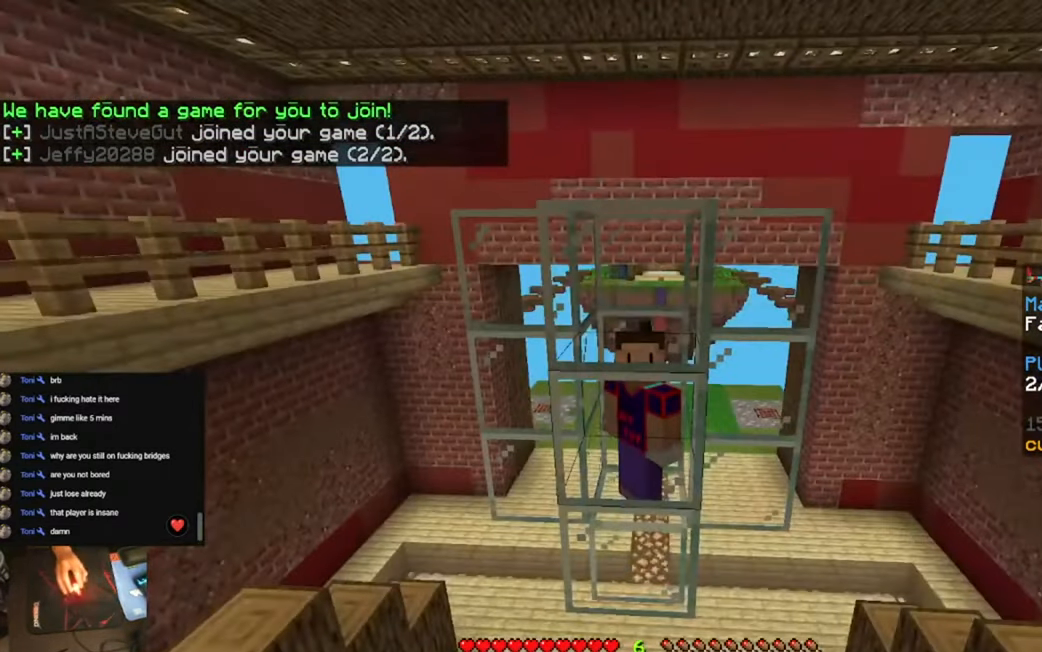
{"keys": ["s"], "events": [[150, "s", "down"]]}